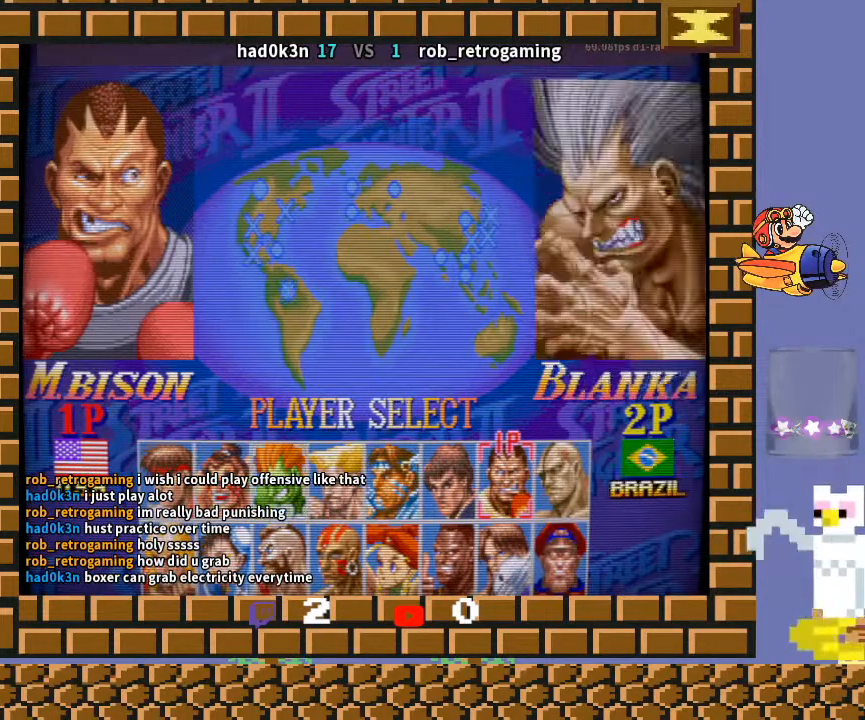
Gameplay with a controller (arcade stick); each line is a JSON object with the inputs held at the frame after it. "events" lists button and stick changes between this image and that frame as [ms after this image, input, new state], when the widget could be followed in between. Not read: L3 R3 Y.
{"buttons": [], "left_stick": "center", "events": [[133, "CROSS", "down"], [500, "CROSS", "up"]]}
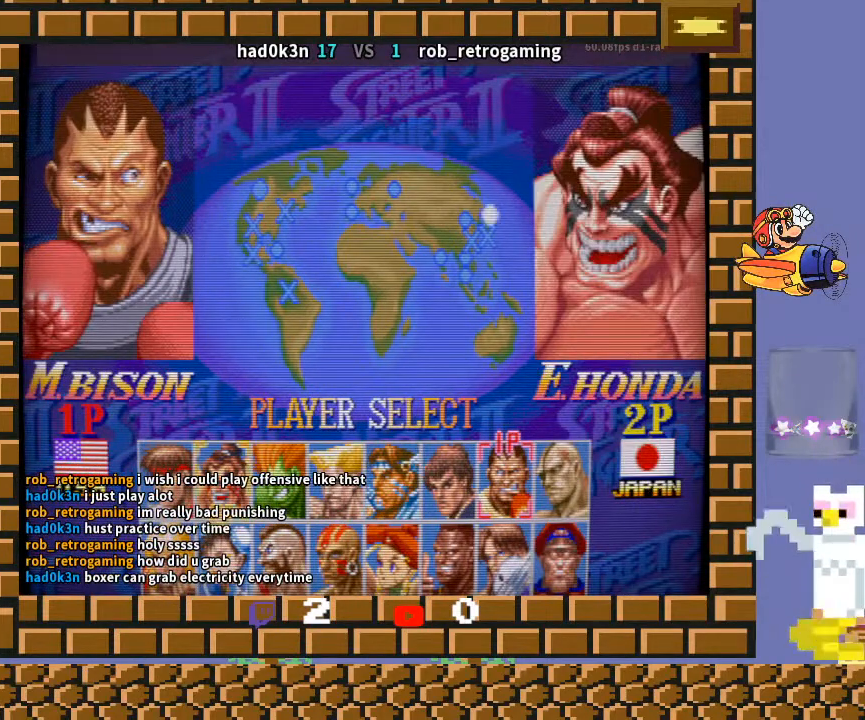
{"buttons": [], "left_stick": "center", "events": []}
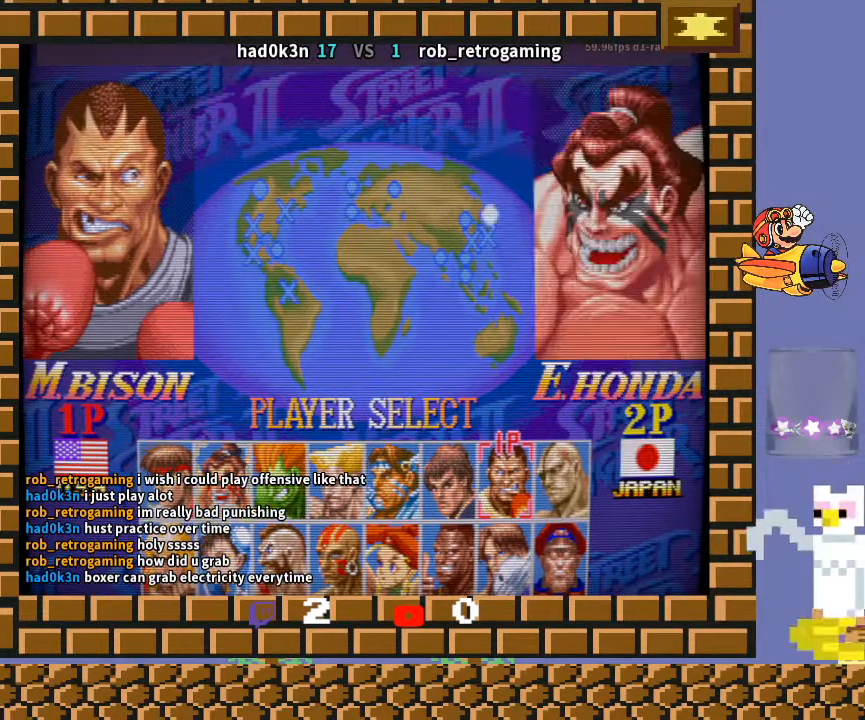
{"buttons": [], "left_stick": "down-left", "events": [[100, "left_stick", "down-left"], [333, "CROSS", "down"], [333, "TRIANGLE", "down"], [367, "TRIANGLE", "up"], [400, "CROSS", "up"]]}
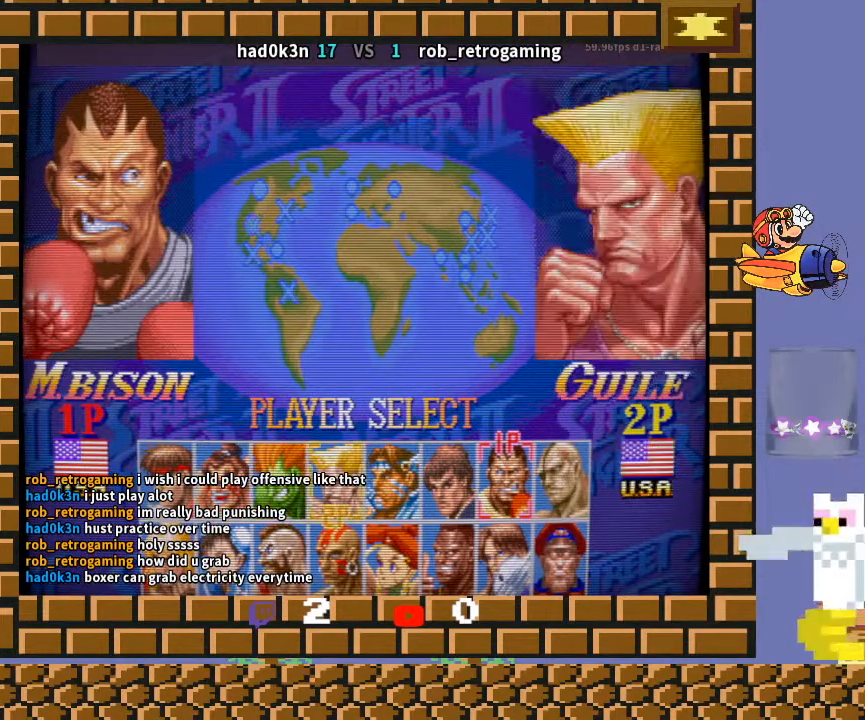
{"buttons": [], "left_stick": "down-left", "events": [[467, "CROSS", "down"], [500, "CROSS", "up"]]}
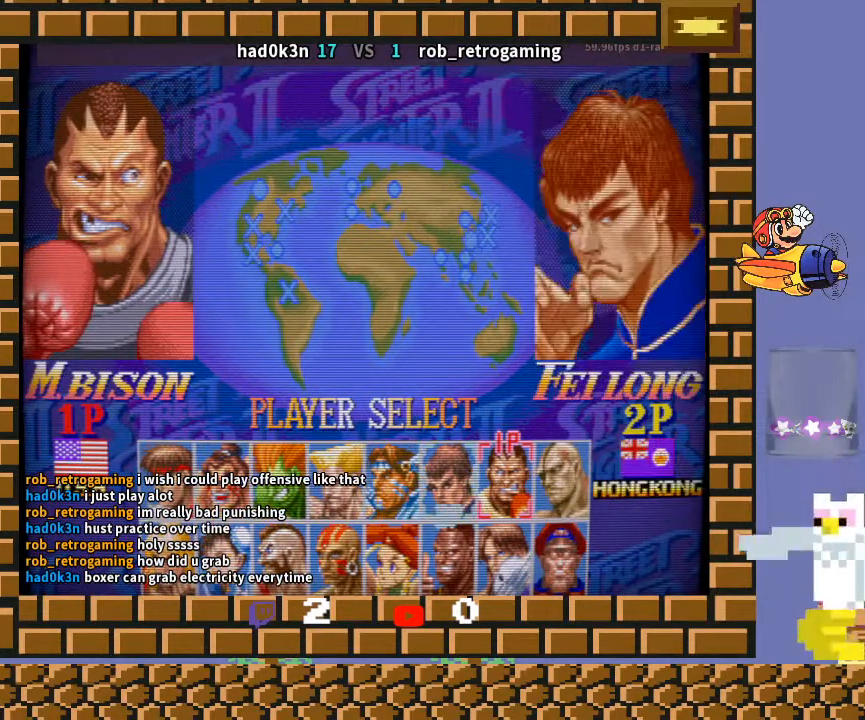
{"buttons": [], "left_stick": "down-left", "events": [[133, "CROSS", "down"], [133, "R1", "down"], [133, "TRIANGLE", "down"], [167, "R1", "up"], [233, "CROSS", "up"], [267, "TRIANGLE", "up"]]}
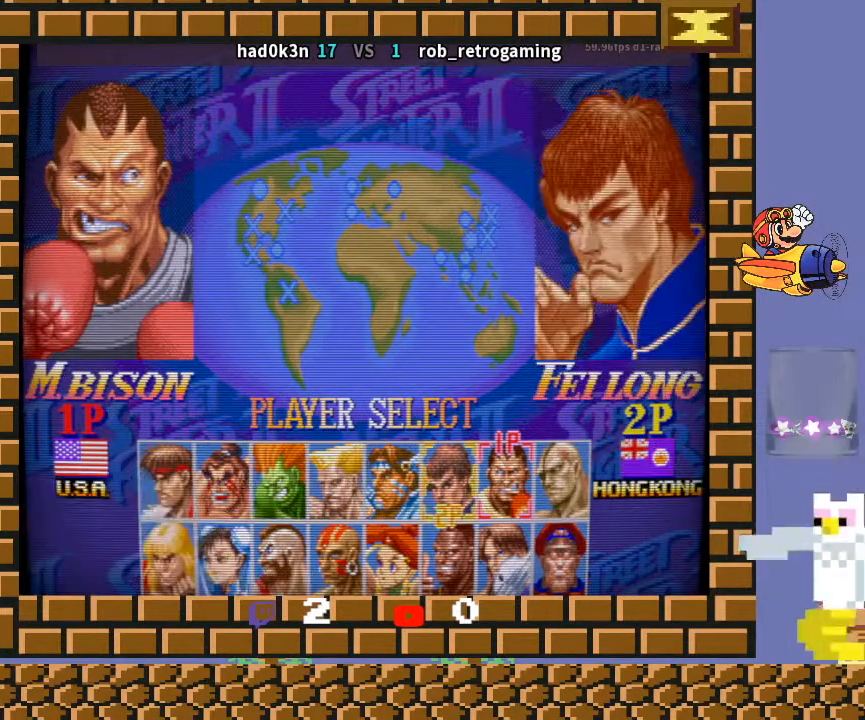
{"buttons": [], "left_stick": "down-left", "events": []}
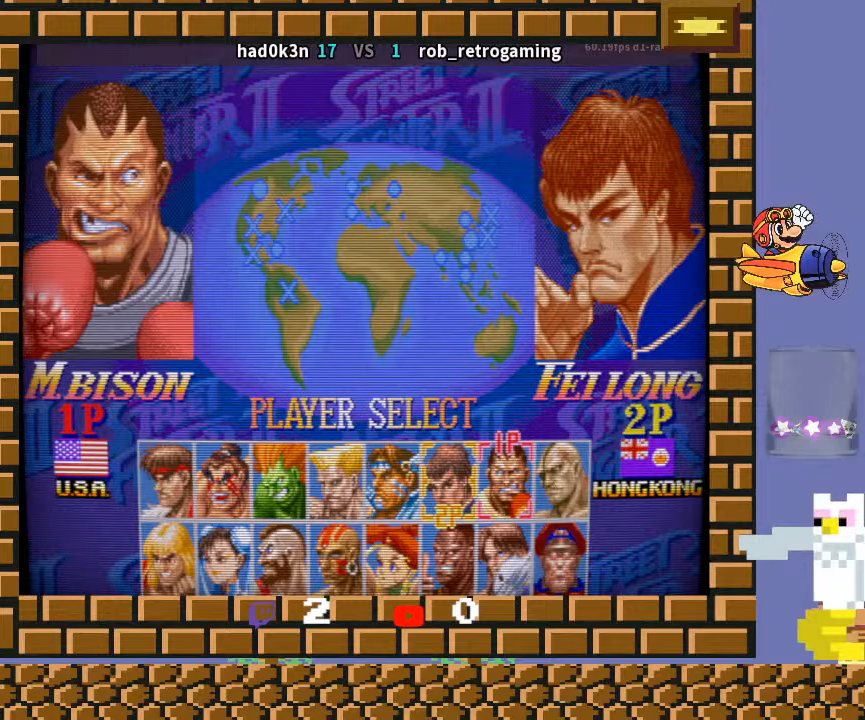
{"buttons": [], "left_stick": "down-left", "events": []}
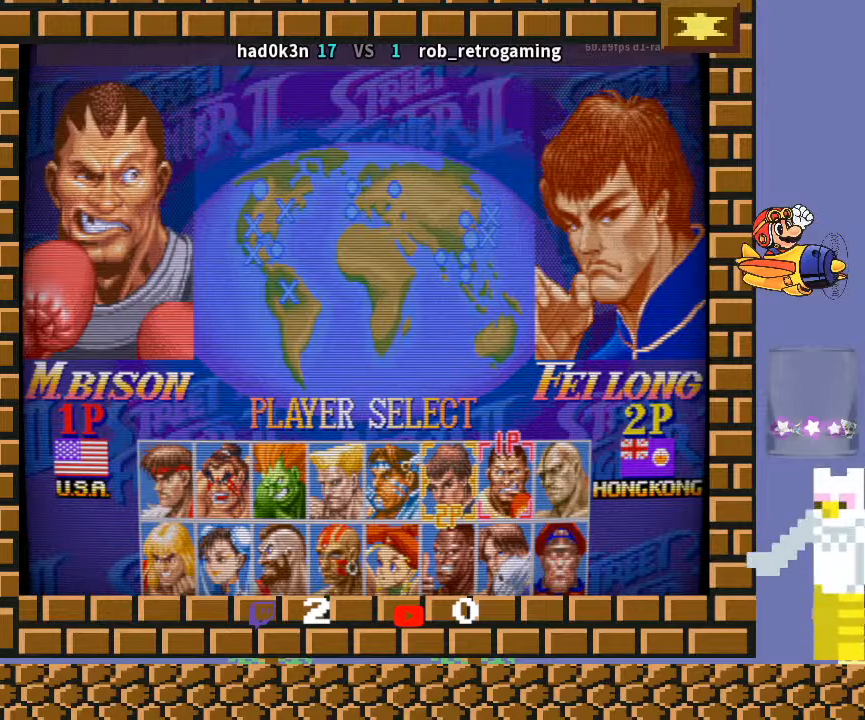
{"buttons": ["CROSS"], "left_stick": "down-left", "events": [[500, "CROSS", "down"]]}
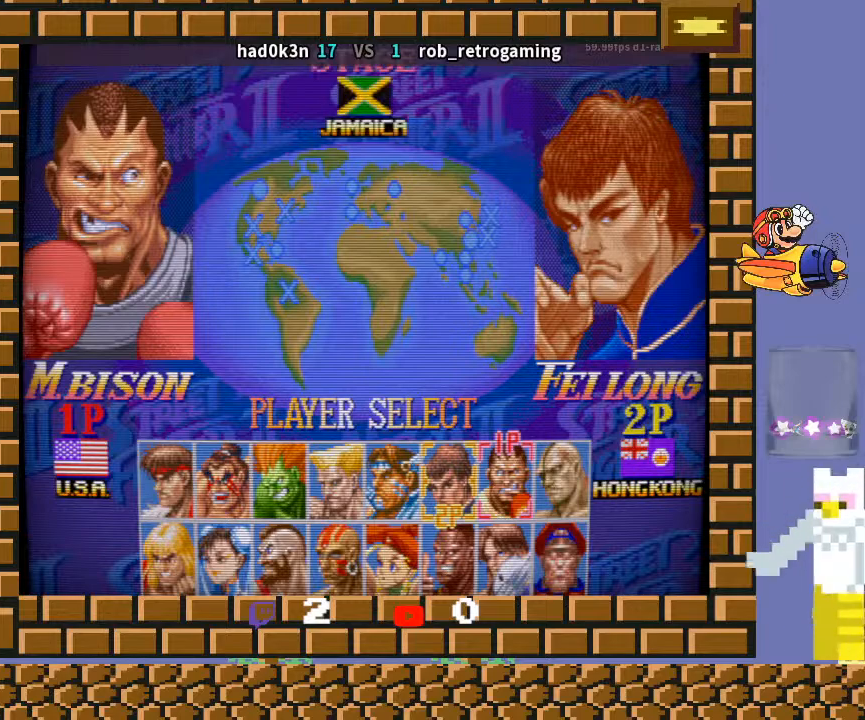
{"buttons": [], "left_stick": "down-left", "events": [[33, "CROSS", "up"], [200, "R1", "down"], [233, "R1", "up"]]}
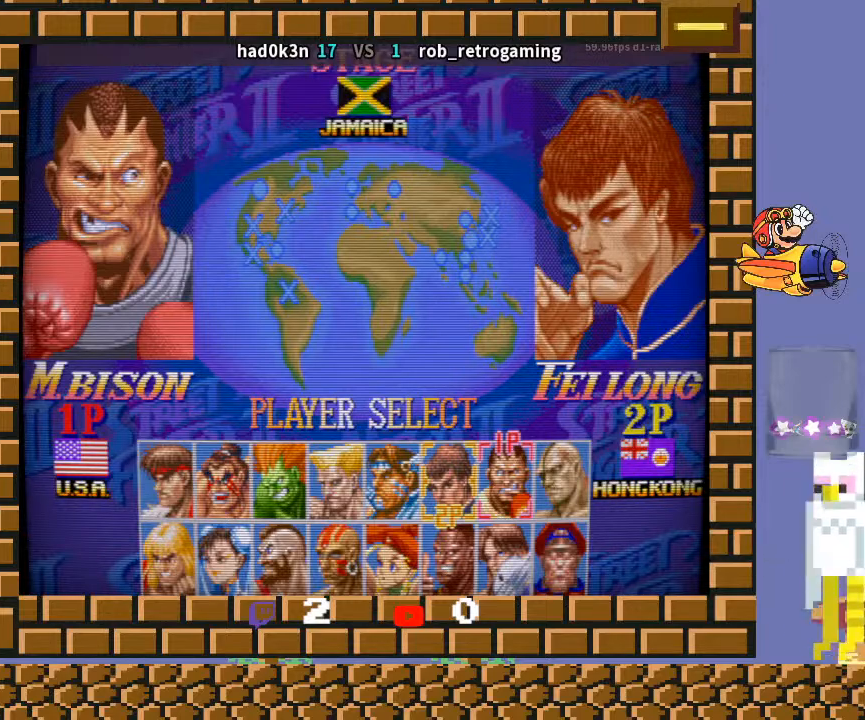
{"buttons": [], "left_stick": "down-left", "events": [[67, "CROSS", "down"], [67, "R1", "down"], [67, "TRIANGLE", "down"], [100, "CROSS", "up"], [100, "R1", "up"], [100, "TRIANGLE", "up"], [267, "CROSS", "down"], [267, "R1", "down"], [300, "CROSS", "up"], [300, "R1", "up"], [433, "R1", "down"], [433, "TRIANGLE", "down"], [467, "R1", "up"], [467, "TRIANGLE", "up"]]}
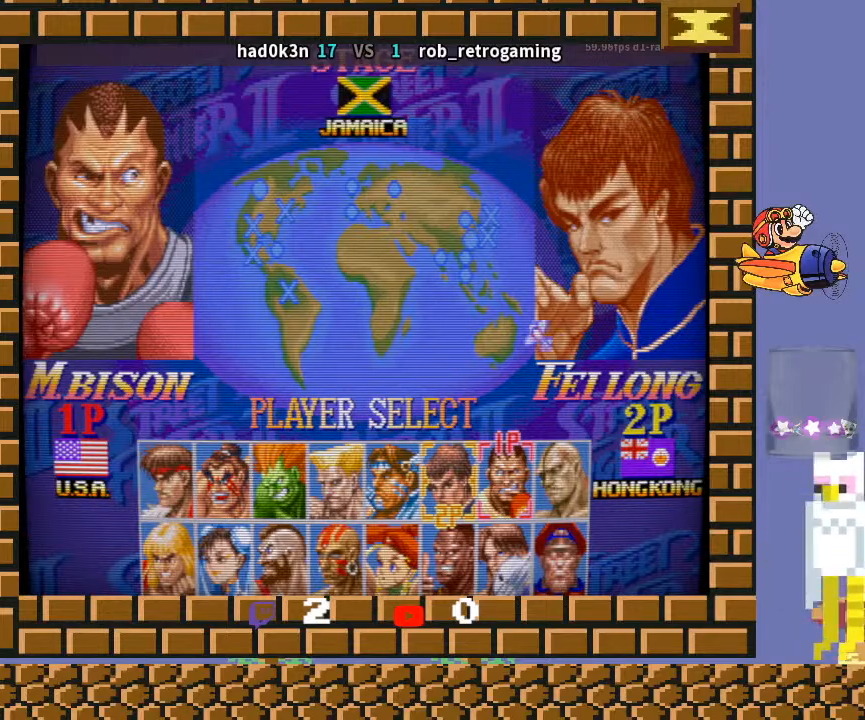
{"buttons": [], "left_stick": "down-left", "events": [[133, "CROSS", "down"], [133, "R1", "down"], [167, "CROSS", "up"], [167, "R1", "up"], [300, "CROSS", "down"], [300, "R1", "down"], [300, "TRIANGLE", "down"], [333, "CROSS", "up"], [333, "R1", "up"], [333, "TRIANGLE", "up"]]}
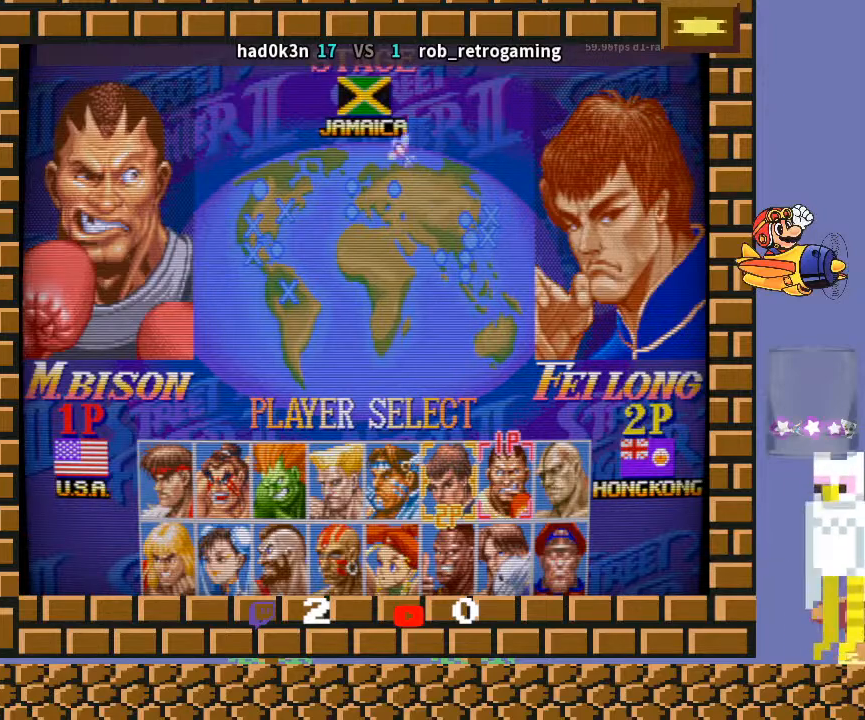
{"buttons": [], "left_stick": "down-left", "events": []}
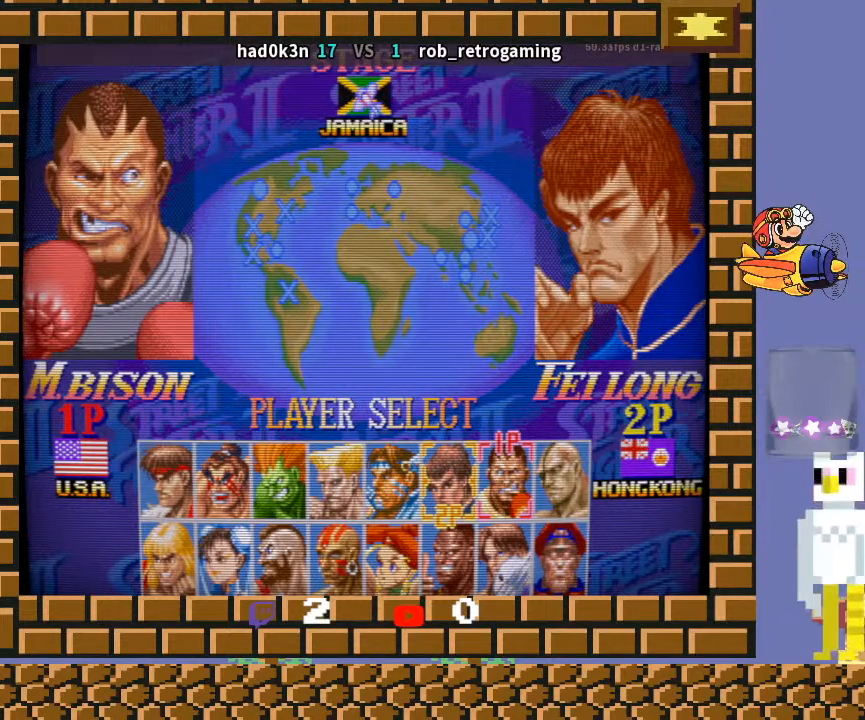
{"buttons": [], "left_stick": "down-left", "events": []}
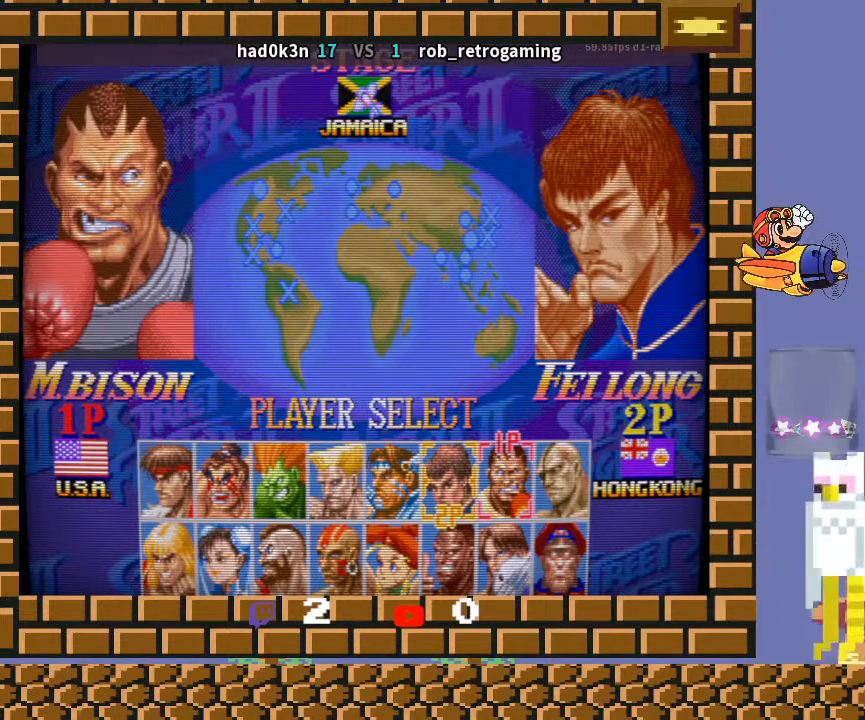
{"buttons": [], "left_stick": "down-left", "events": []}
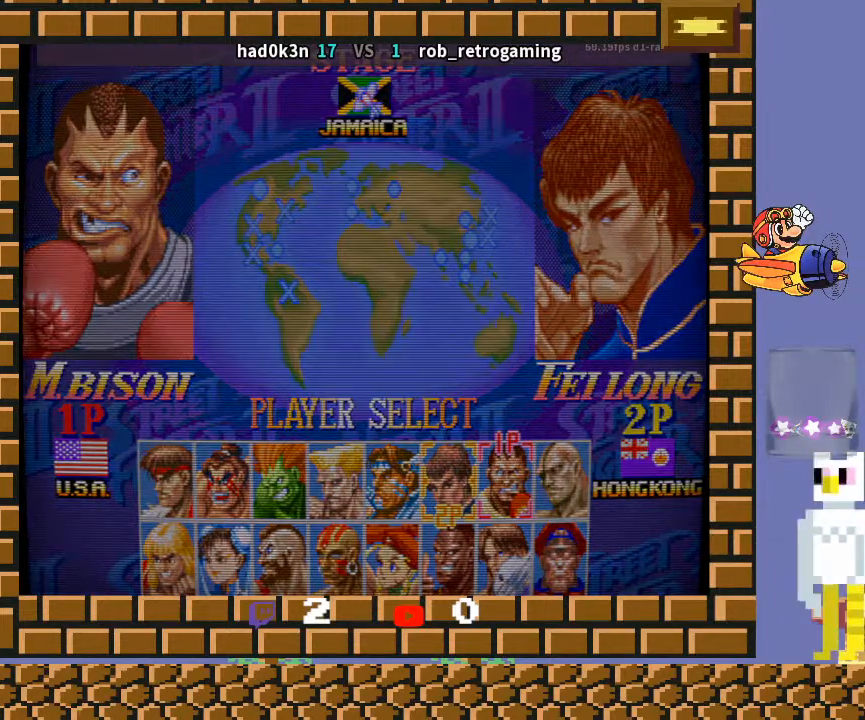
{"buttons": ["CROSS", "TRIANGLE", "R1"], "left_stick": "down-left", "events": [[67, "CROSS", "down"], [100, "R1", "down"], [100, "R2", "down"], [100, "TRIANGLE", "down"], [133, "R1", "up"], [133, "R2", "up"], [133, "TRIANGLE", "up"], [167, "CROSS", "up"], [267, "TRIANGLE", "down"], [300, "CROSS", "down"], [300, "R1", "down"]]}
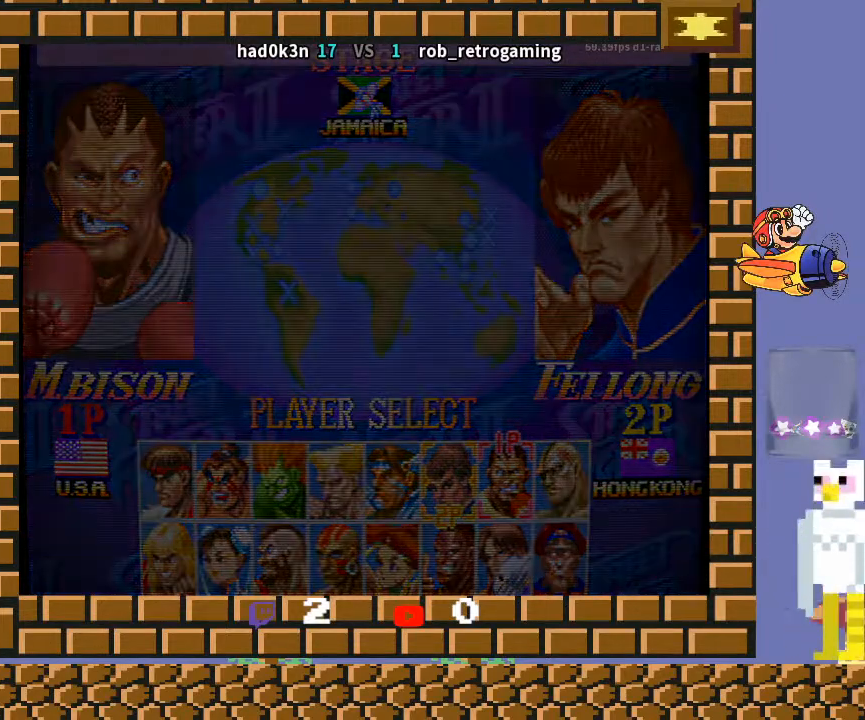
{"buttons": ["CROSS"], "left_stick": "down-left", "events": [[33, "TRIANGLE", "up"], [100, "R1", "up"]]}
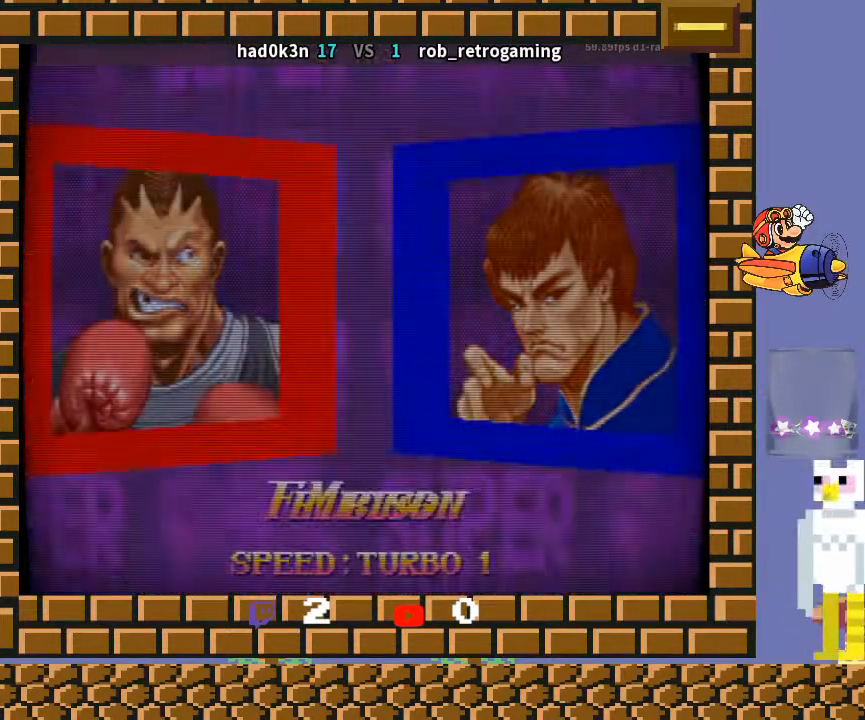
{"buttons": ["CROSS", "TRIANGLE", "R1"], "left_stick": "down-left", "events": [[67, "R1", "down"], [233, "TRIANGLE", "down"]]}
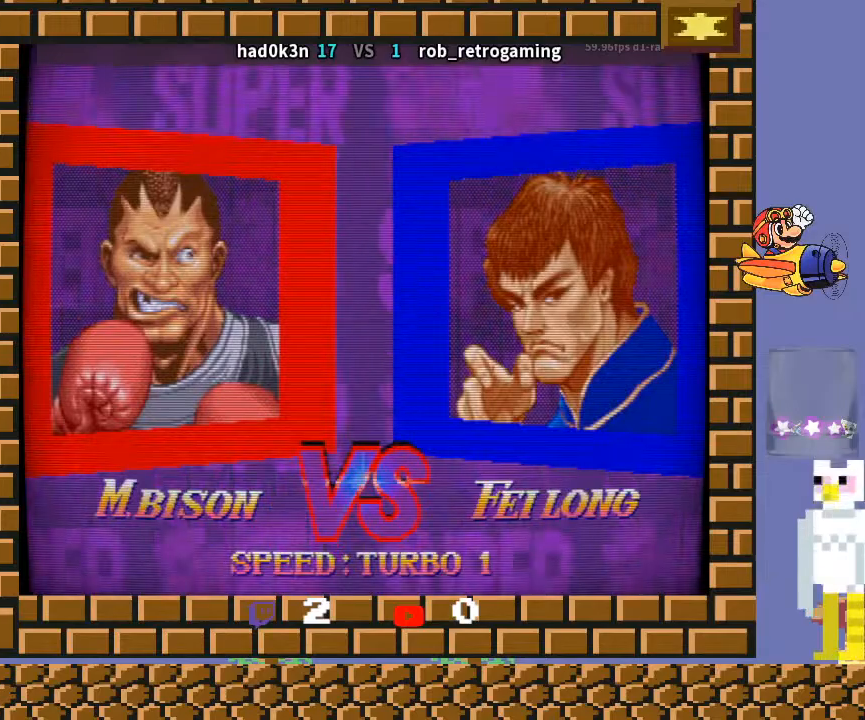
{"buttons": ["CROSS", "R1"], "left_stick": "down-left", "events": [[233, "TRIANGLE", "up"], [267, "R1", "up"], [433, "R1", "down"], [433, "TRIANGLE", "down"], [467, "TRIANGLE", "up"]]}
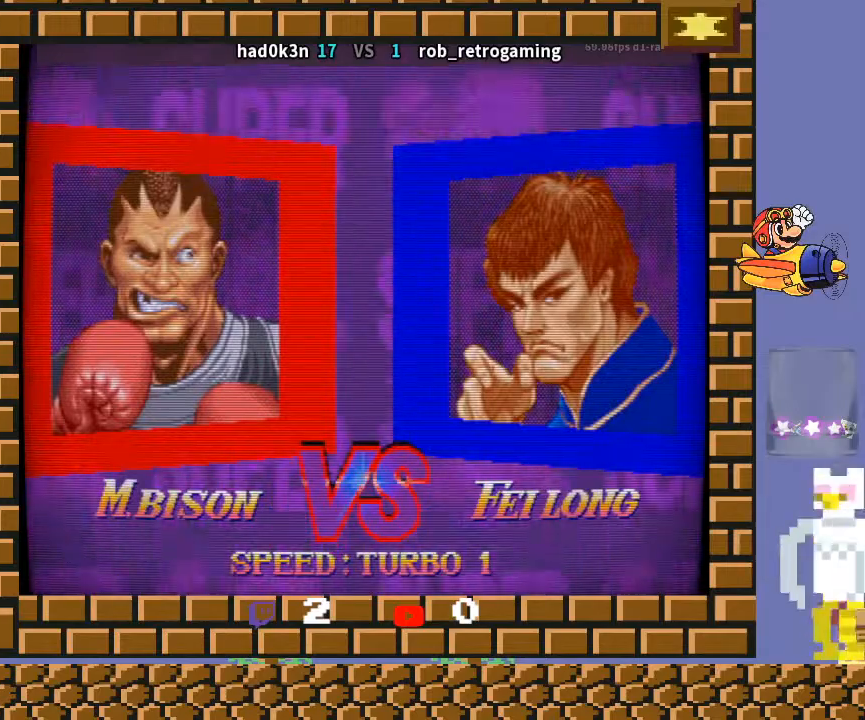
{"buttons": ["CROSS", "R1", "R2"], "left_stick": "down-left", "events": [[500, "R2", "down"]]}
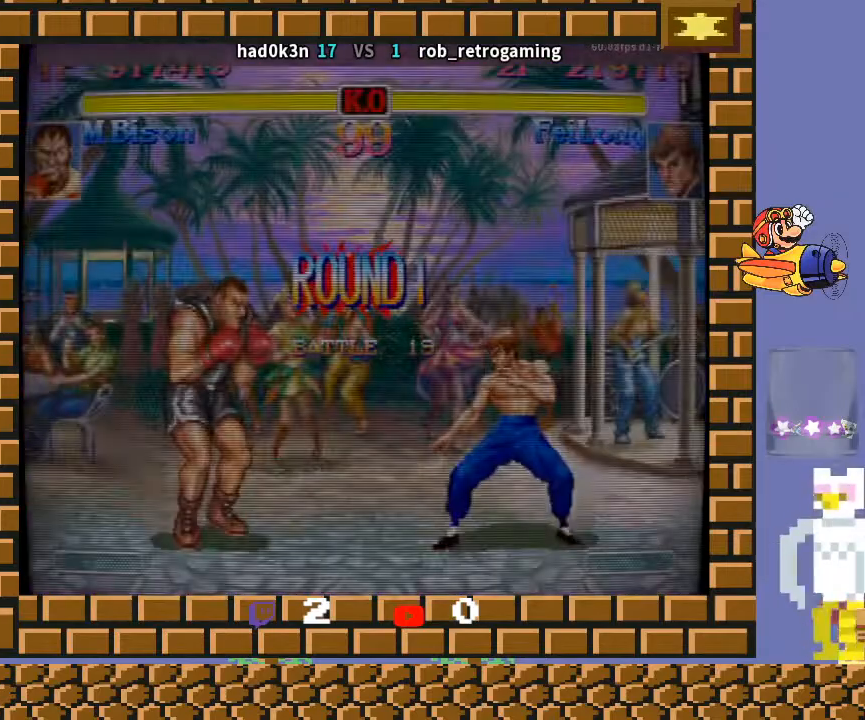
{"buttons": [], "left_stick": "down-left", "events": [[100, "R2", "up"], [133, "R1", "up"], [200, "CROSS", "up"]]}
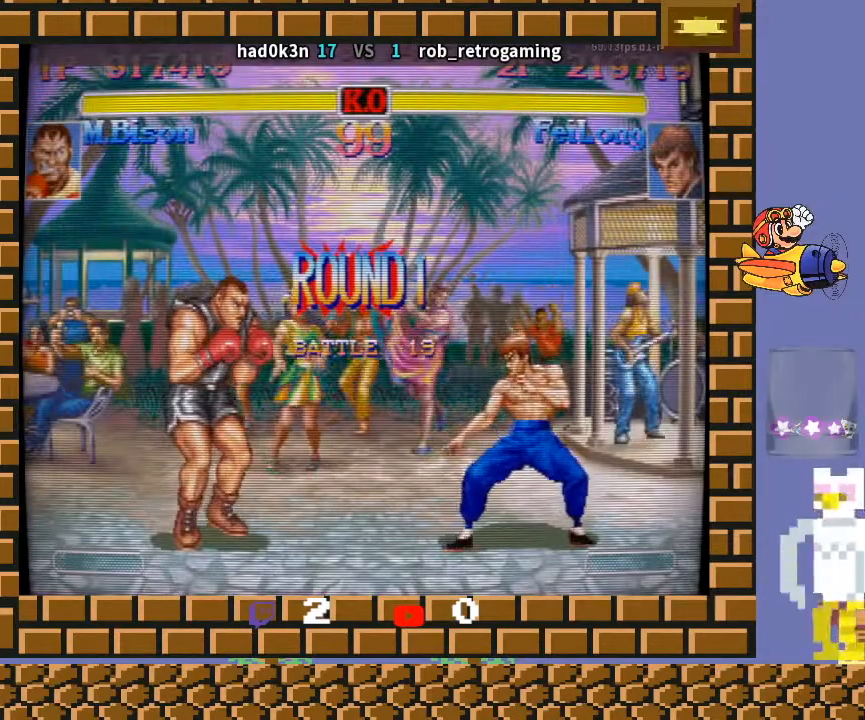
{"buttons": [], "left_stick": "down-left", "events": []}
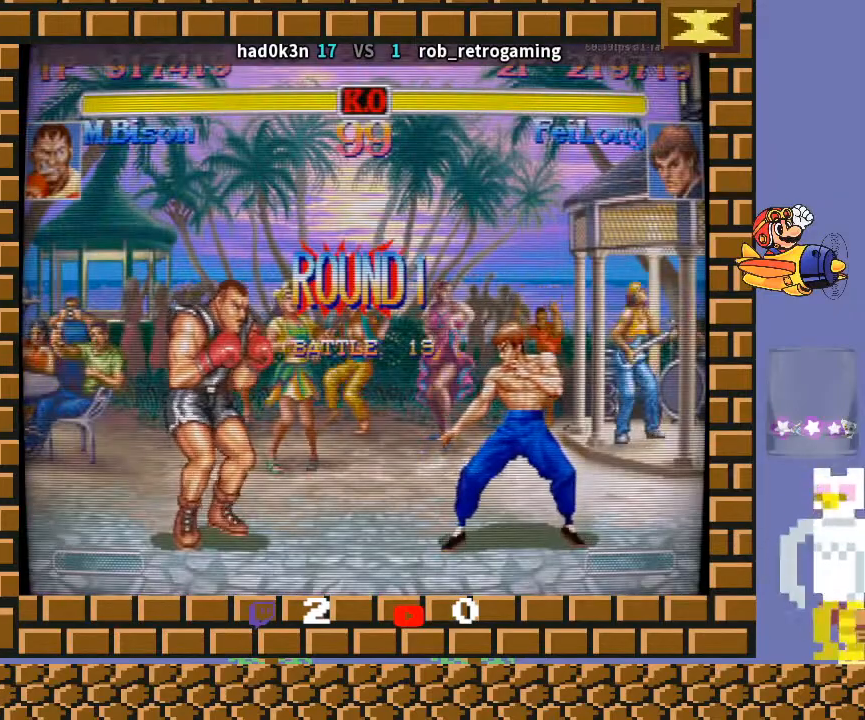
{"buttons": [], "left_stick": "down-left", "events": []}
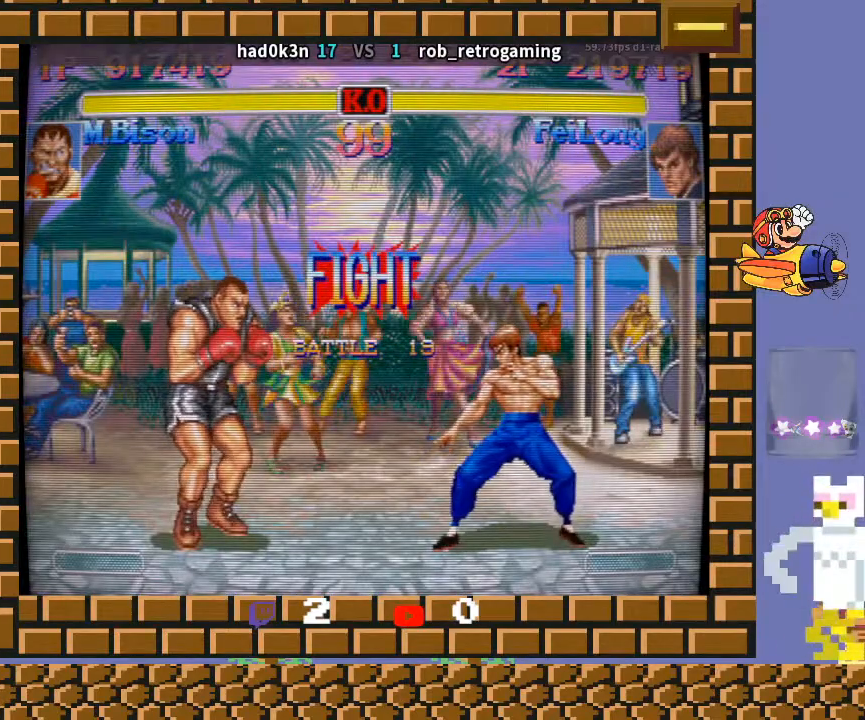
{"buttons": [], "left_stick": "down-left", "events": []}
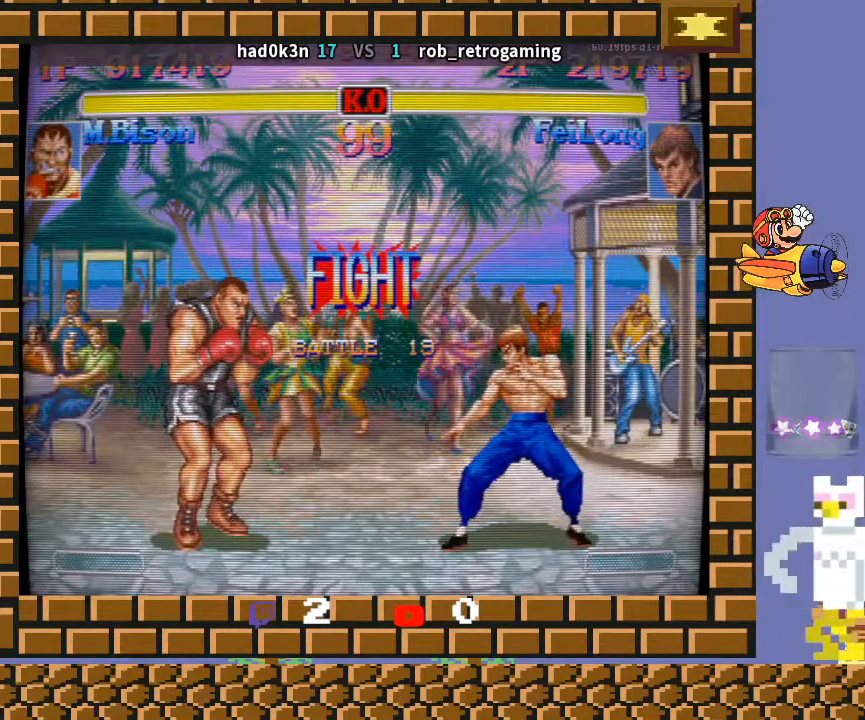
{"buttons": [], "left_stick": "left", "events": [[33, "TRIANGLE", "down"], [200, "TRIANGLE", "up"], [433, "left_stick", "up-left"], [500, "left_stick", "left"]]}
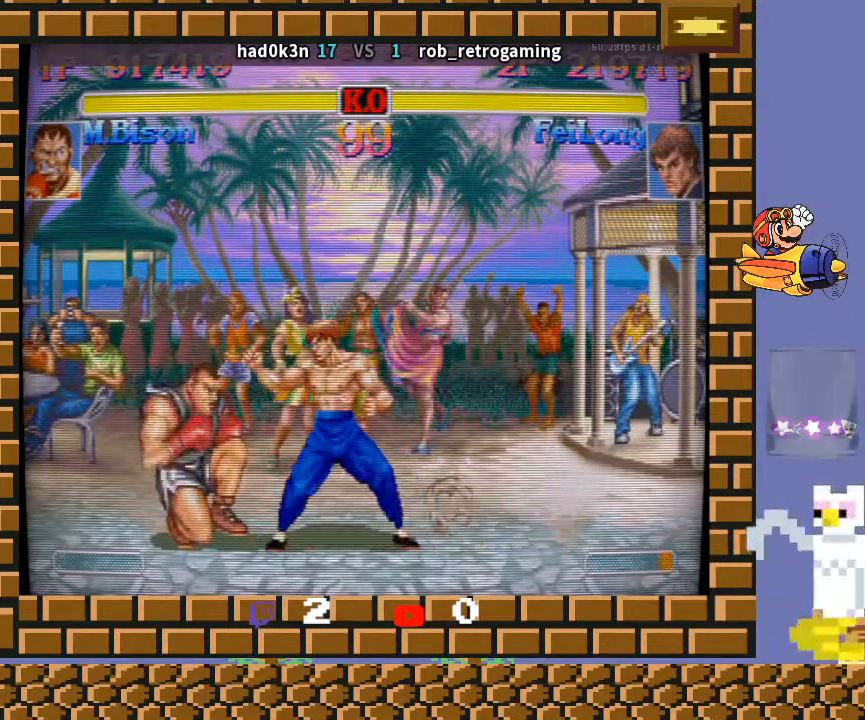
{"buttons": [], "left_stick": "down-left", "events": [[33, "left_stick", "down-left"]]}
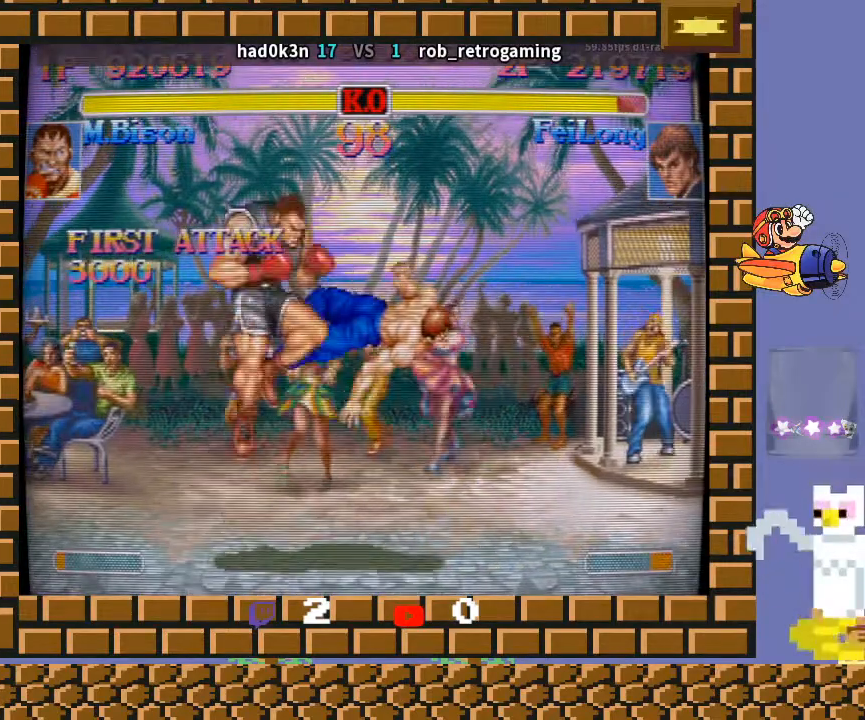
{"buttons": [], "left_stick": "center", "events": [[233, "CROSS", "down"], [367, "CROSS", "up"], [433, "left_stick", "center"]]}
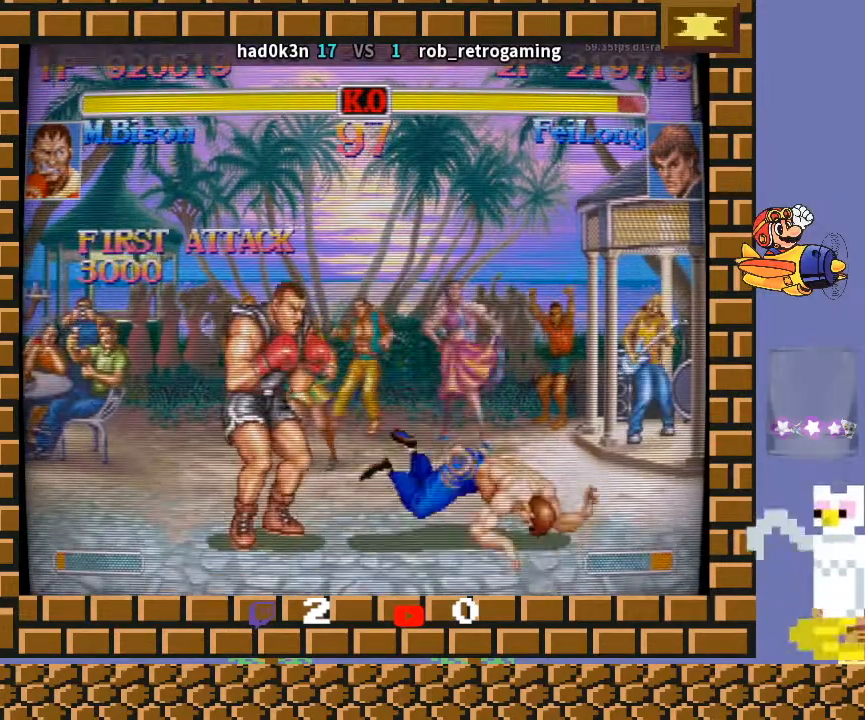
{"buttons": [], "left_stick": "up-right", "events": [[200, "left_stick", "right"], [433, "left_stick", "up-right"]]}
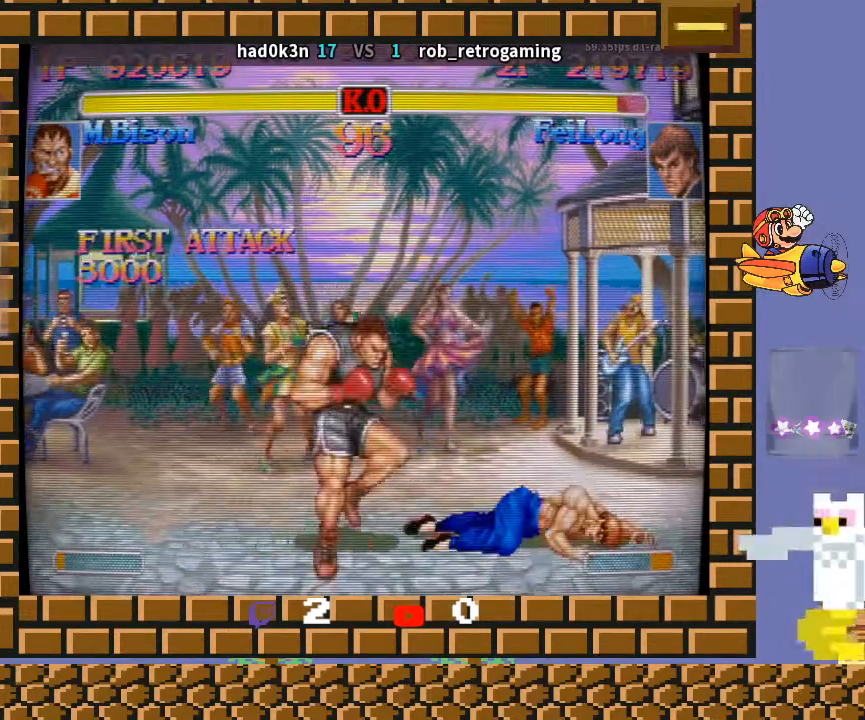
{"buttons": ["R2"], "left_stick": "down-right", "events": [[100, "left_stick", "down-right"], [333, "R2", "down"]]}
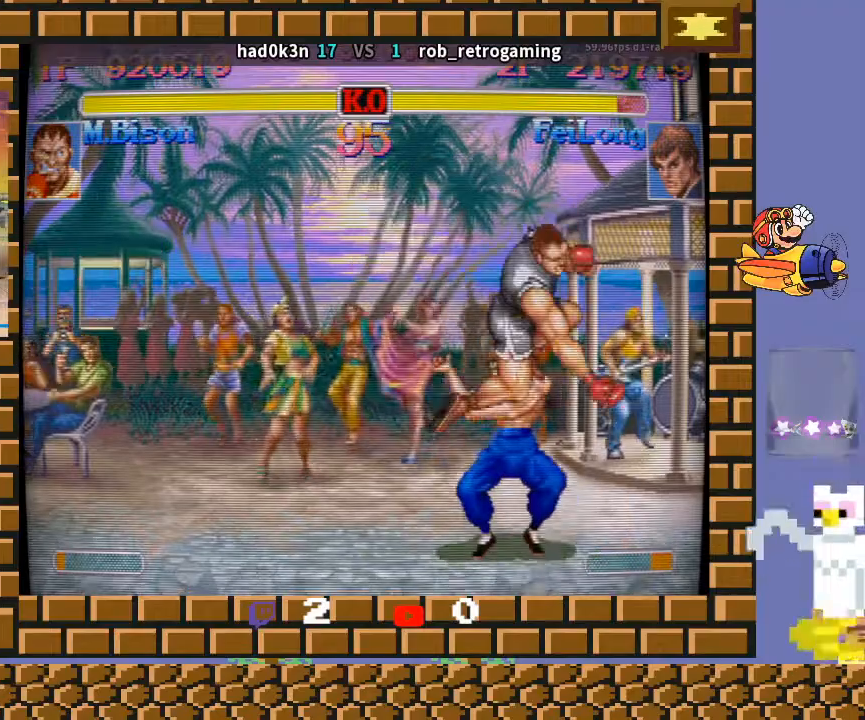
{"buttons": [], "left_stick": "down-right", "events": [[33, "R2", "up"]]}
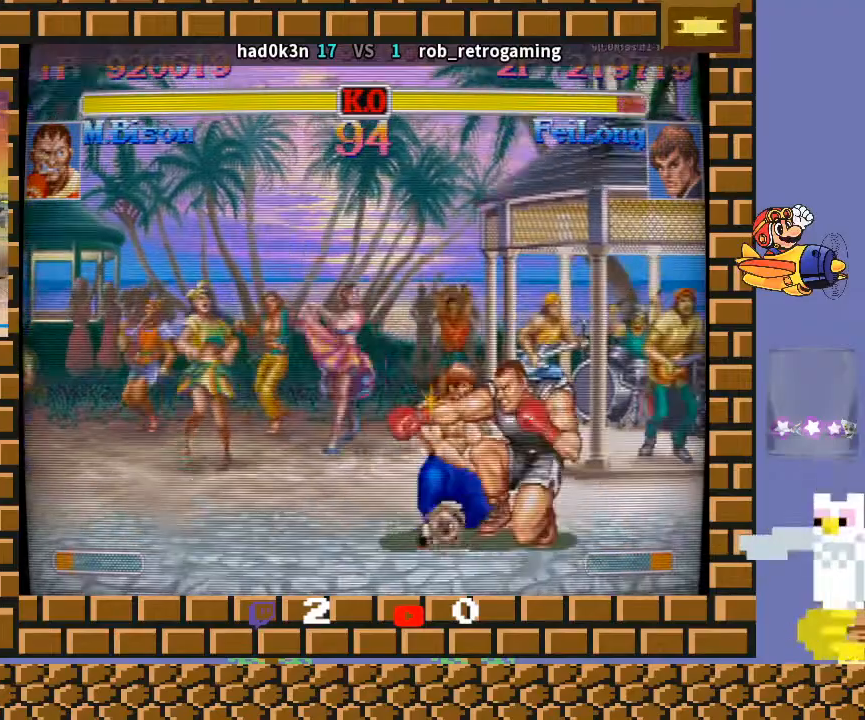
{"buttons": [], "left_stick": "down-right", "events": []}